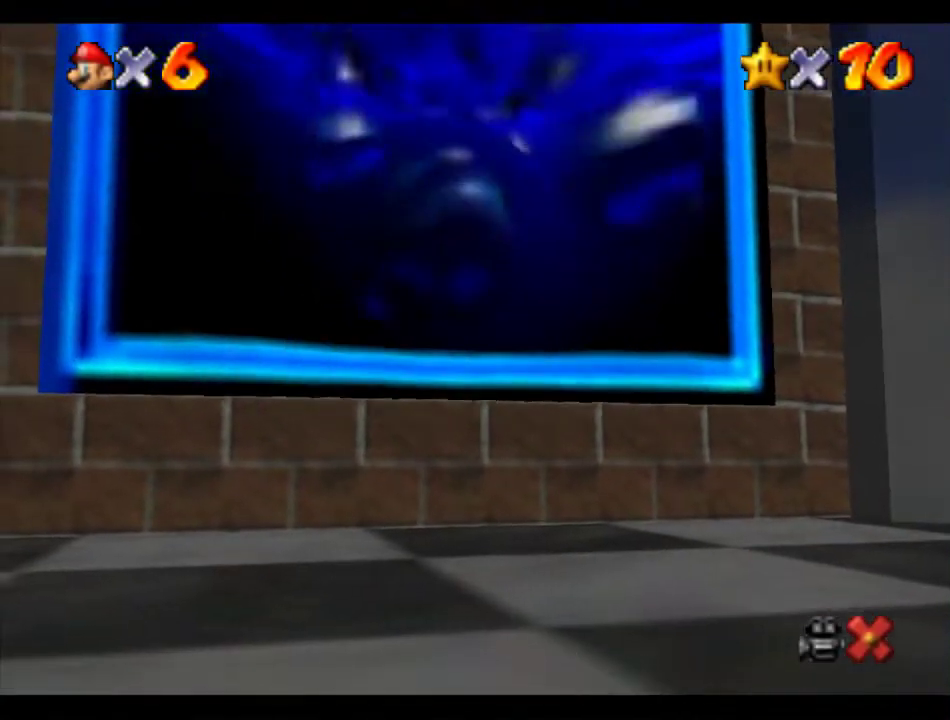
Gameplay with a controller (Nintendo layout); each line is a JSON object with the inputs held at the frame after it. "events" lists button and stick changes between this image and that frame as [ms after this image, input, new state], when the widget could be followed in between. Not read: L3 R3.
{"buttons": [], "left_stick": "center", "events": []}
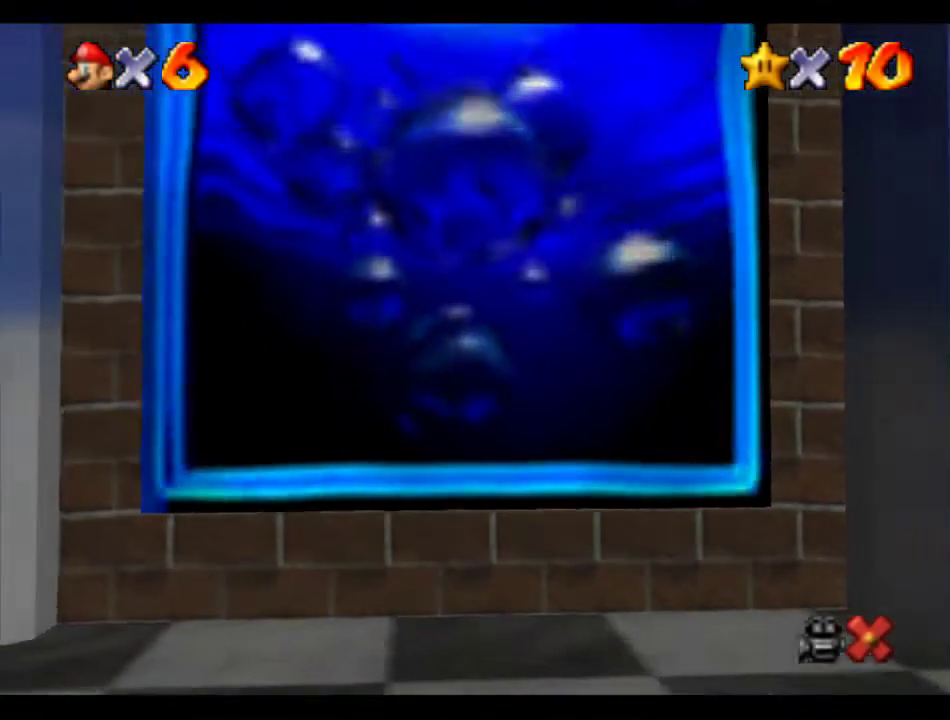
{"buttons": [], "left_stick": "center", "events": []}
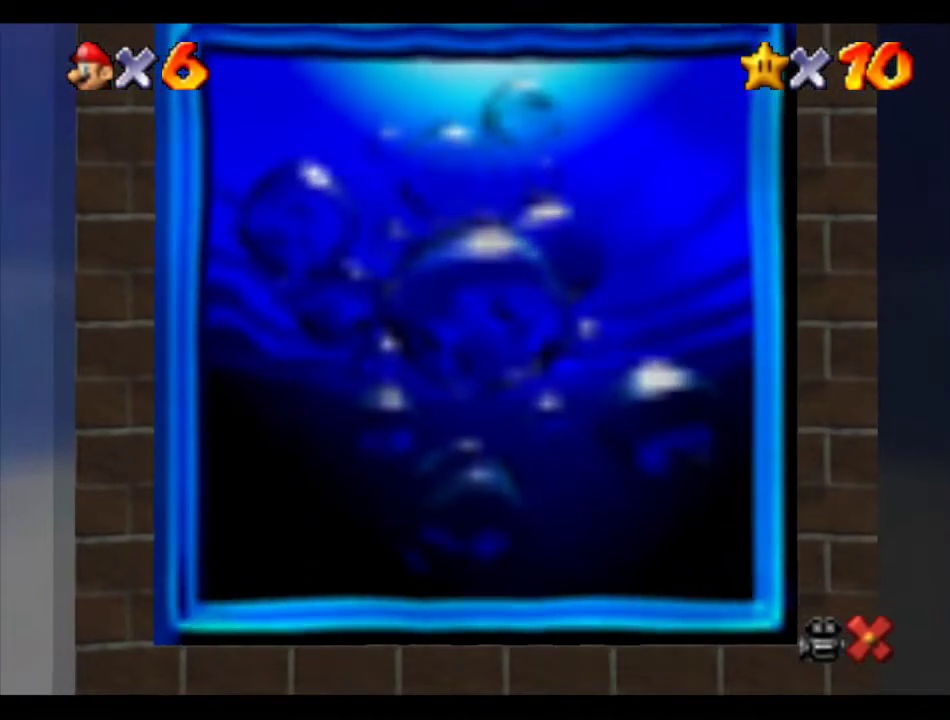
{"buttons": [], "left_stick": "center", "events": []}
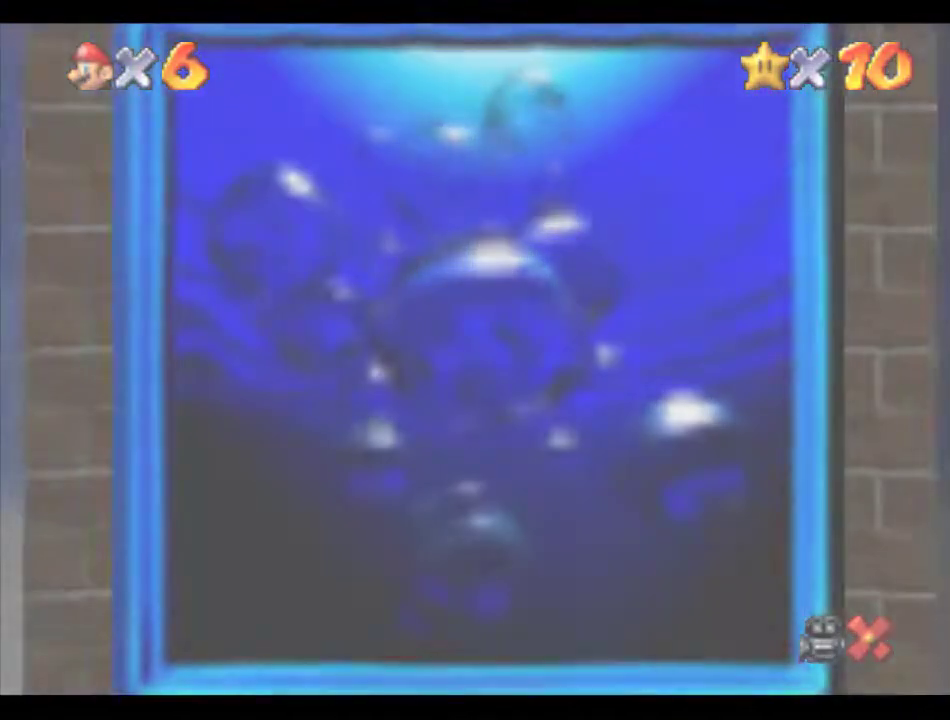
{"buttons": [], "left_stick": "center", "events": []}
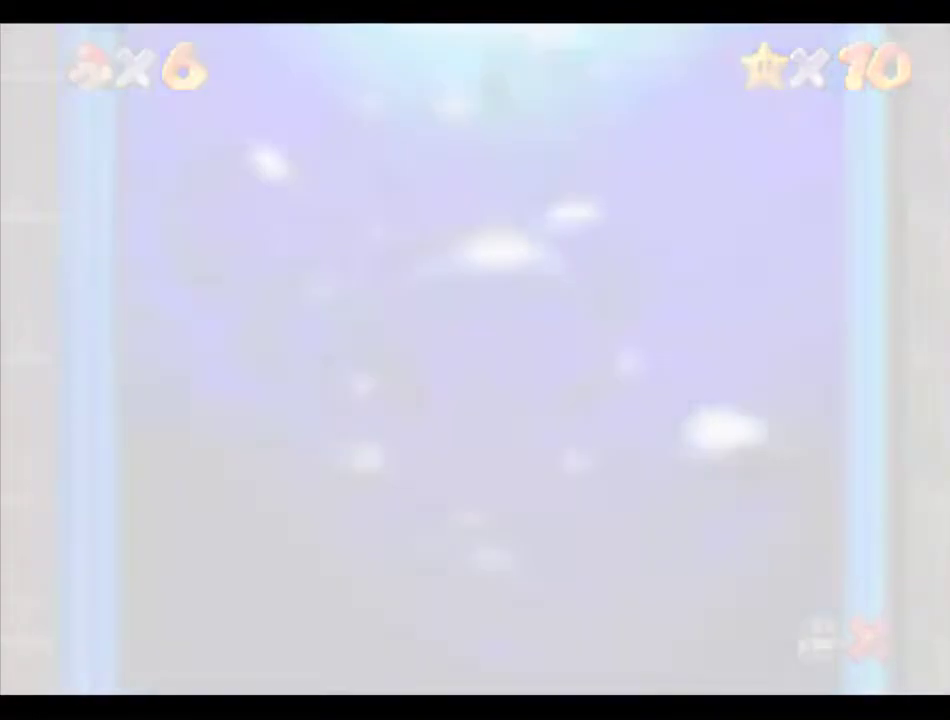
{"buttons": [], "left_stick": "center", "events": []}
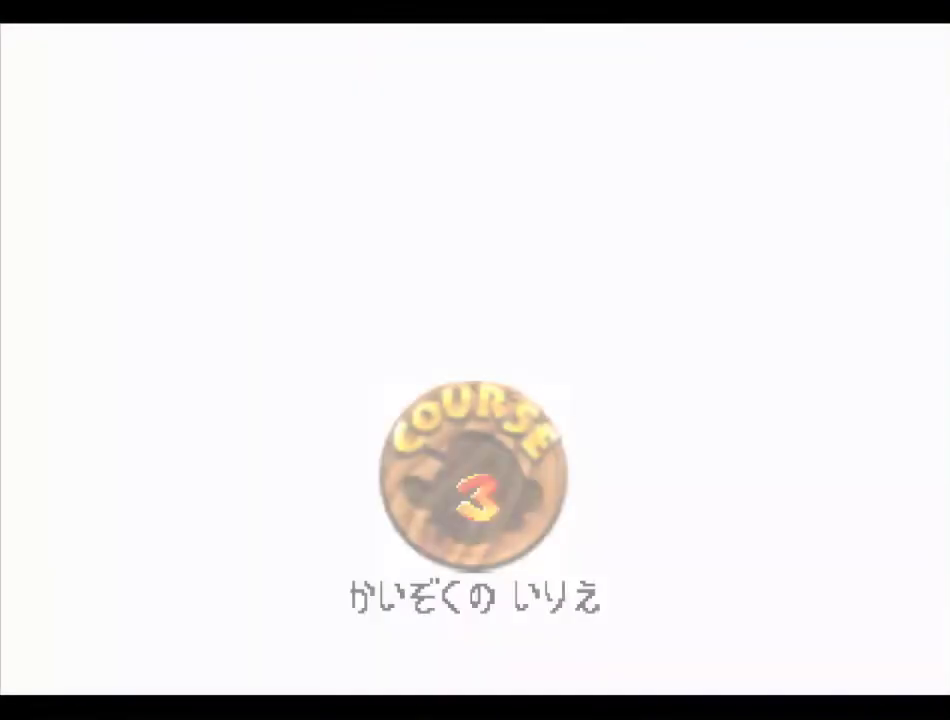
{"buttons": [], "left_stick": "center", "events": []}
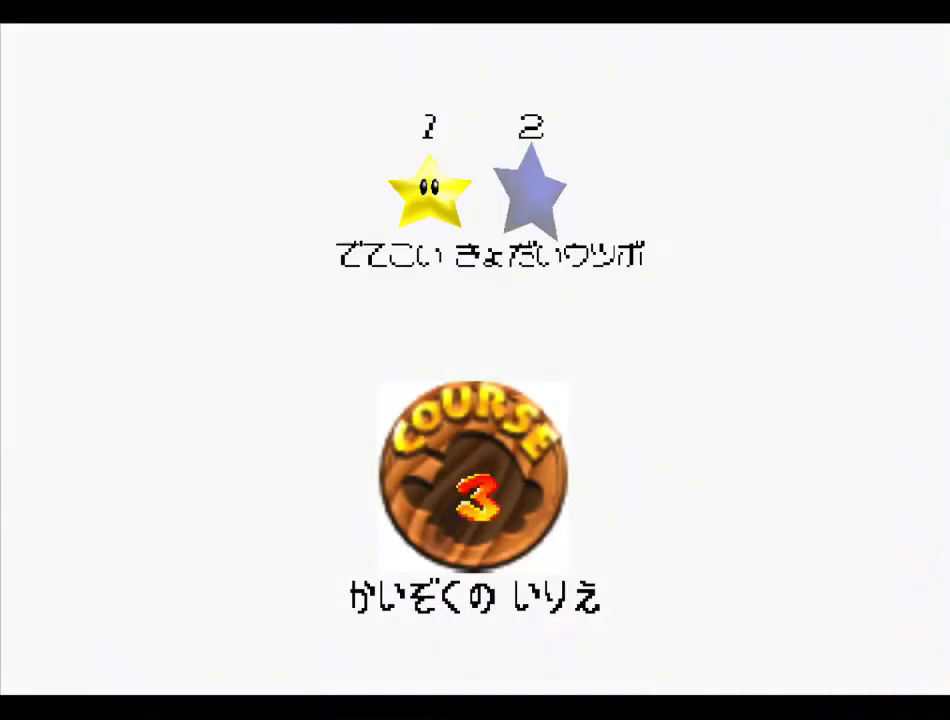
{"buttons": ["A", "B"], "left_stick": "center", "events": [[269, "B", "down"], [303, "A", "down"]]}
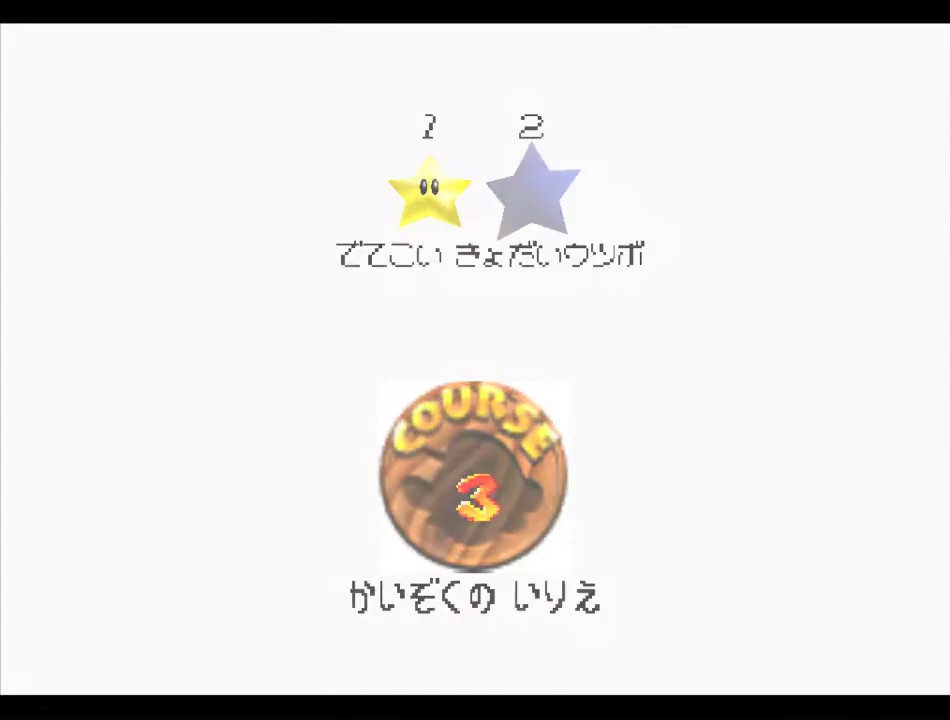
{"buttons": [], "left_stick": "center", "events": [[236, "B", "up"], [270, "A", "up"]]}
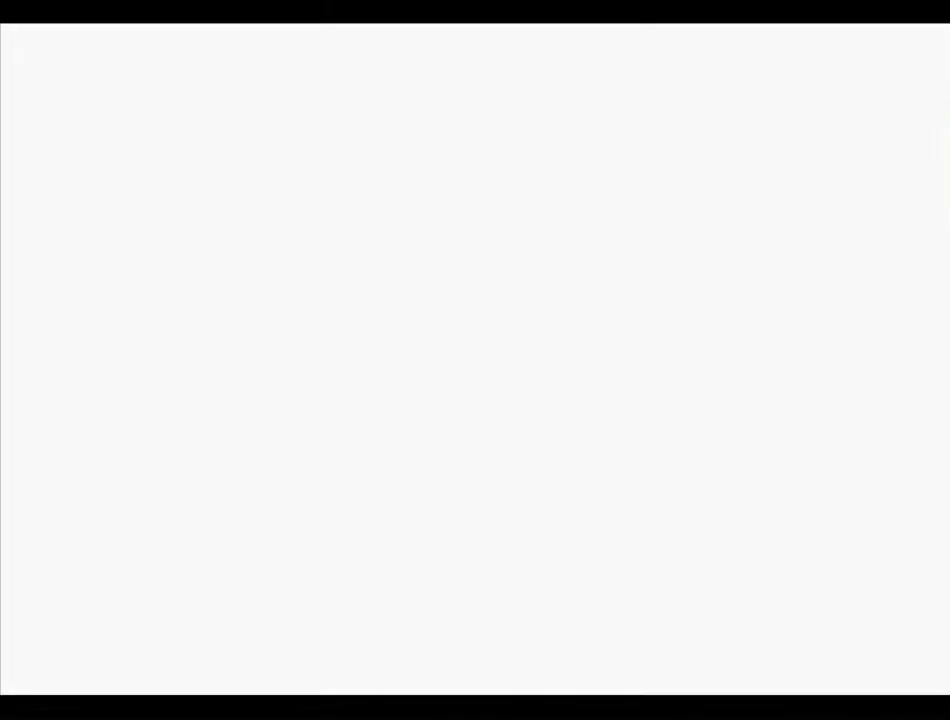
{"buttons": ["R1", "C_DOWN", "C_RIGHT"], "left_stick": "center", "events": [[371, "C_DOWN", "down"], [371, "C_RIGHT", "down"], [371, "R1", "down"]]}
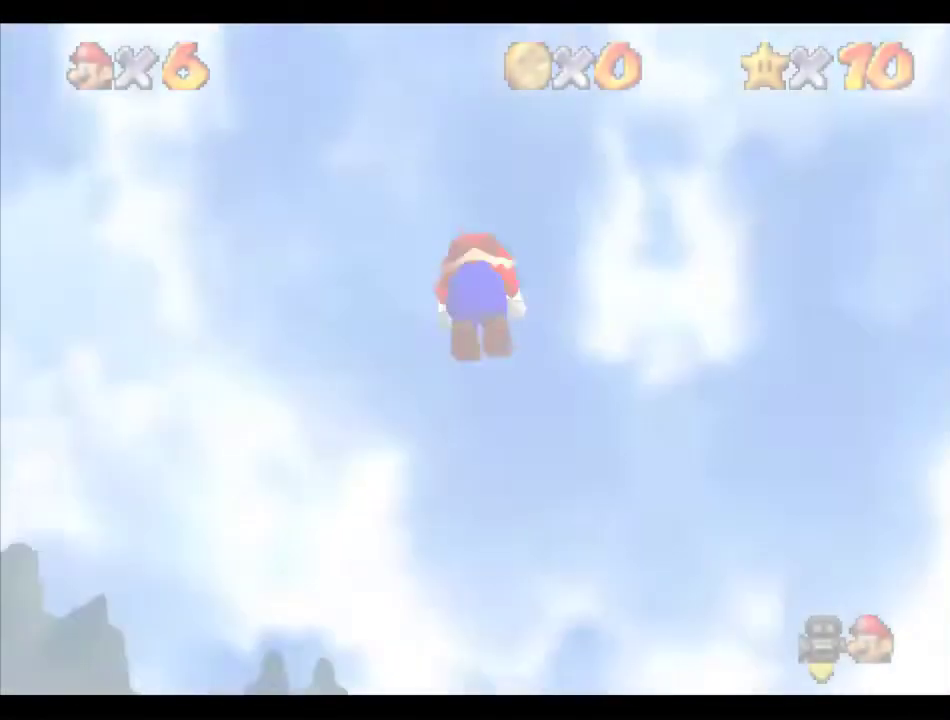
{"buttons": [], "left_stick": "center", "events": [[33, "C_DOWN", "up"], [33, "C_RIGHT", "up"], [33, "R1", "up"], [134, "C_RIGHT", "down"], [202, "C_RIGHT", "up"], [303, "C_RIGHT", "down"], [370, "C_RIGHT", "up"]]}